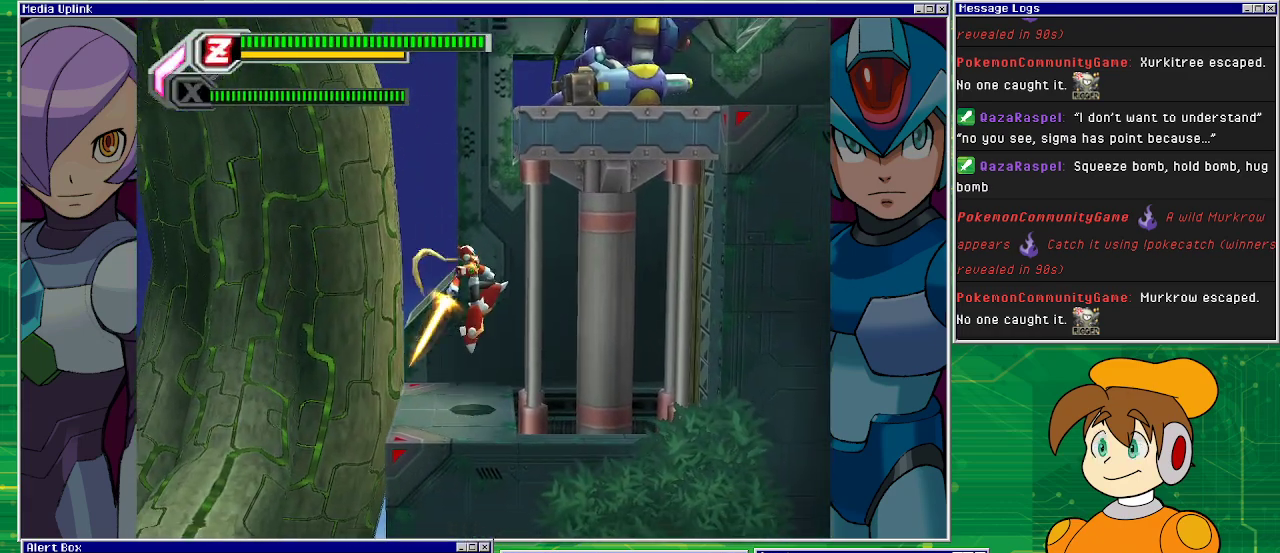
Gameplay with a controller (PlayStation layout); each line is a JSON object with the inputs held at the frame after it. "events" lists button and stick changes between this image and that frame as [ms after this image, input, new state], when the widget could be followed in between. Not read: L2 L3 R1 R2 R3 right_stick.
{"buttons": ["CROSS", "DPAD_RIGHT"], "left_stick": "center", "events": [[233, "CROSS", "up"], [267, "CROSS", "down"], [467, "DPAD_RIGHT", "down"]]}
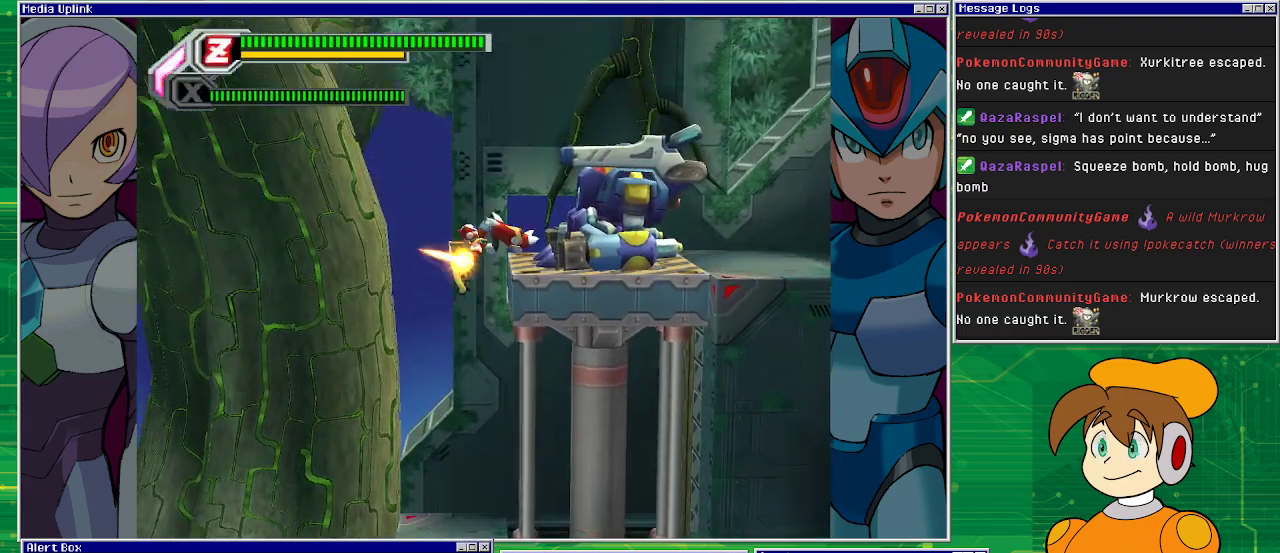
{"buttons": ["CROSS", "DPAD_RIGHT"], "left_stick": "center", "events": [[133, "CROSS", "up"], [167, "CROSS", "down"]]}
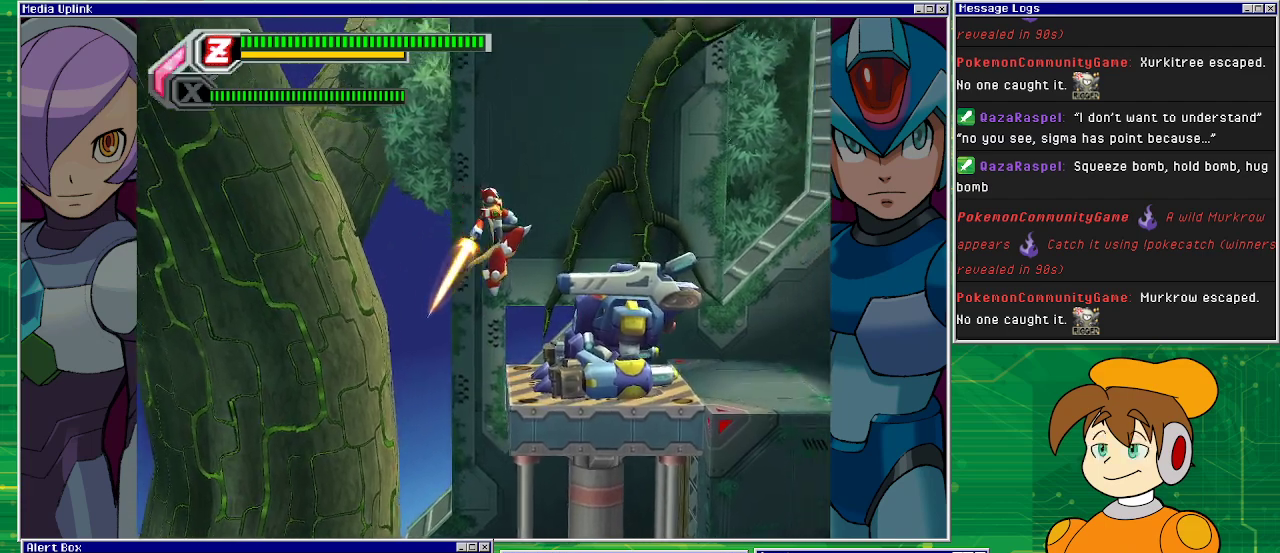
{"buttons": ["DPAD_RIGHT"], "left_stick": "center", "events": [[233, "CROSS", "up"]]}
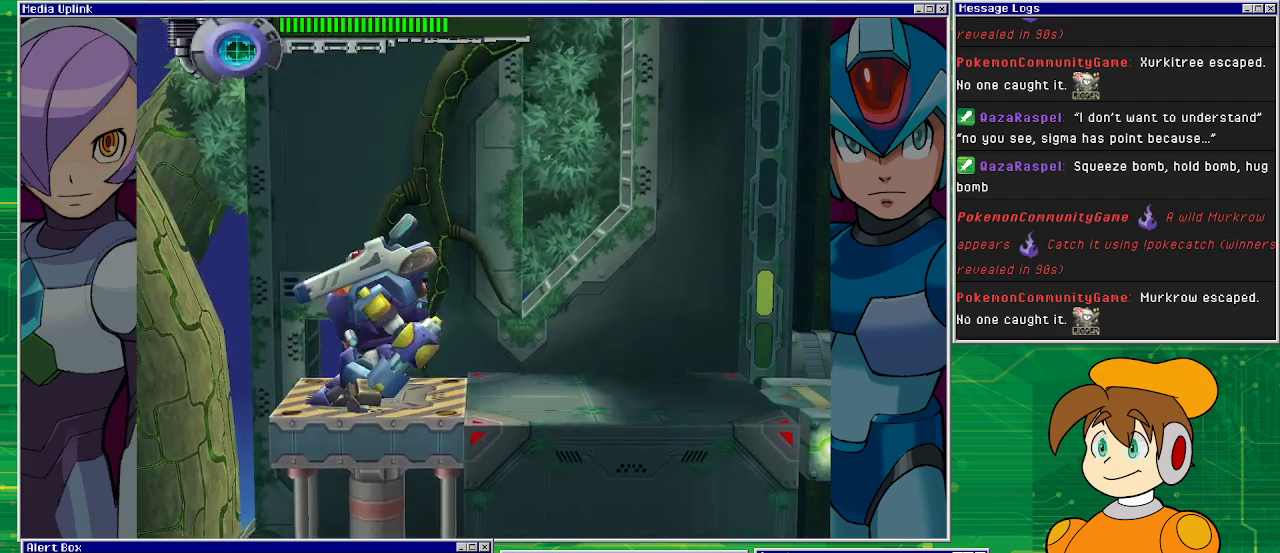
{"buttons": [], "left_stick": "center", "events": [[33, "DPAD_RIGHT", "up"]]}
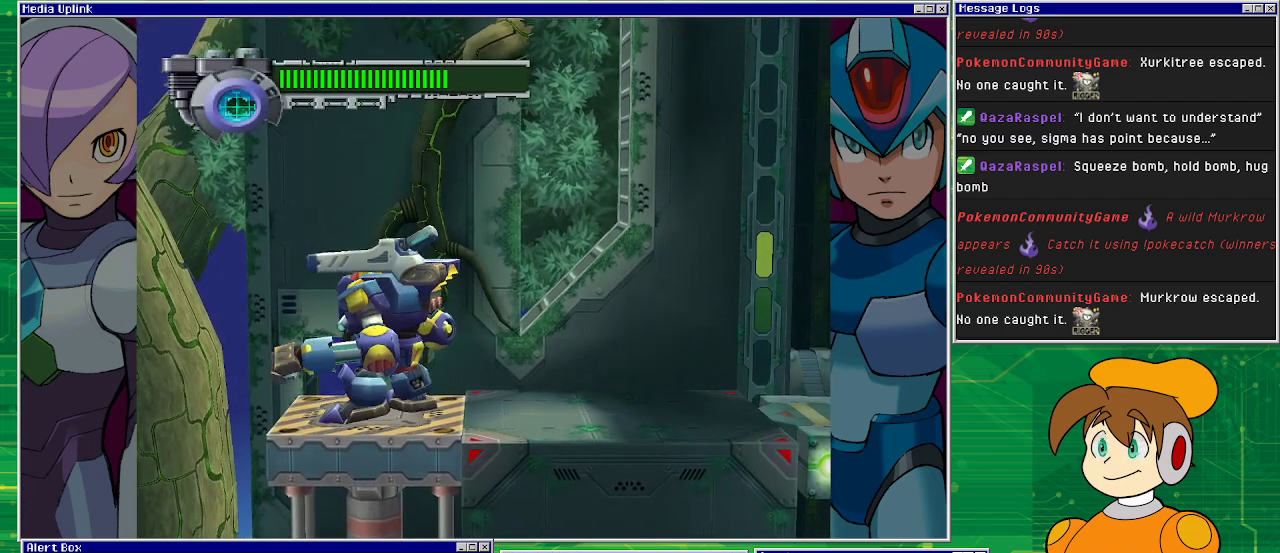
{"buttons": ["DPAD_LEFT"], "left_stick": "center", "events": [[67, "DPAD_LEFT", "down"]]}
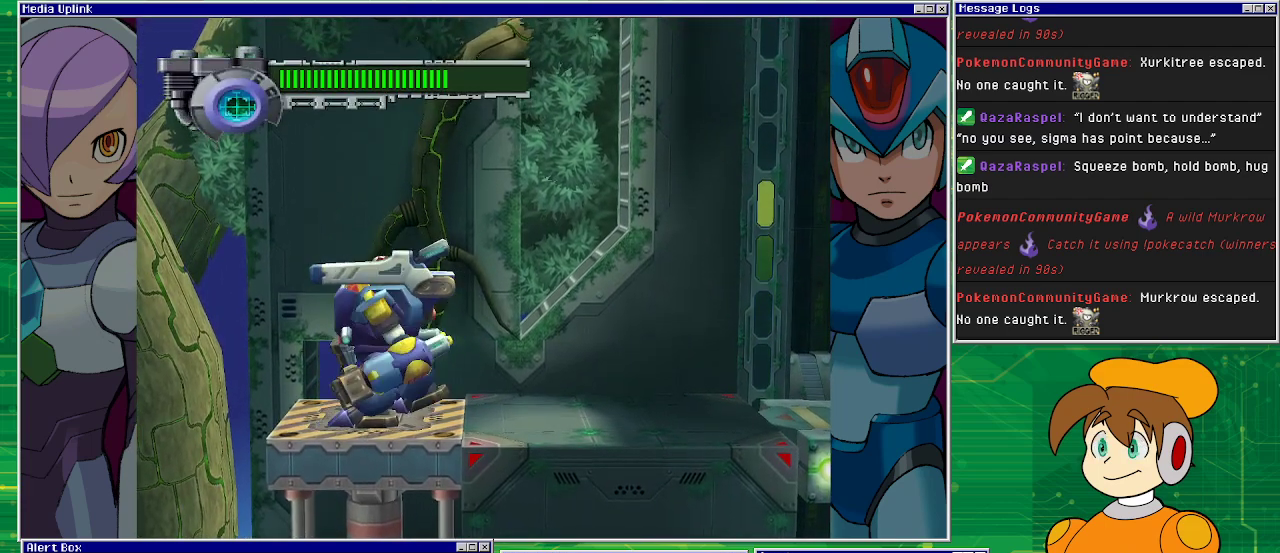
{"buttons": ["CROSS", "DPAD_LEFT"], "left_stick": "center", "events": [[367, "CROSS", "down"]]}
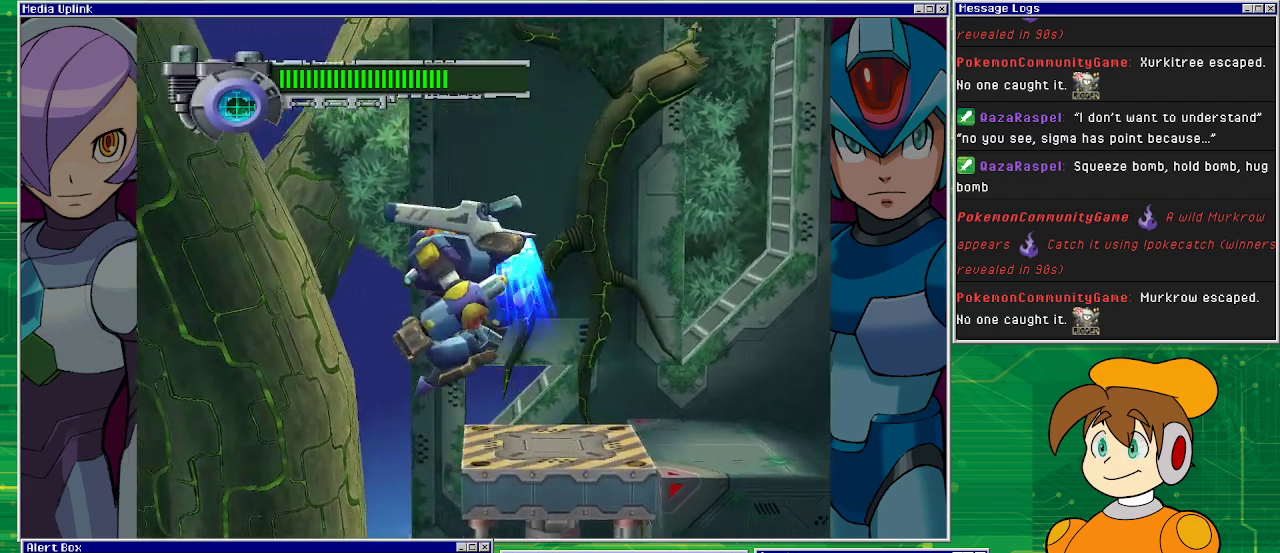
{"buttons": ["CROSS", "DPAD_LEFT"], "left_stick": "center", "events": []}
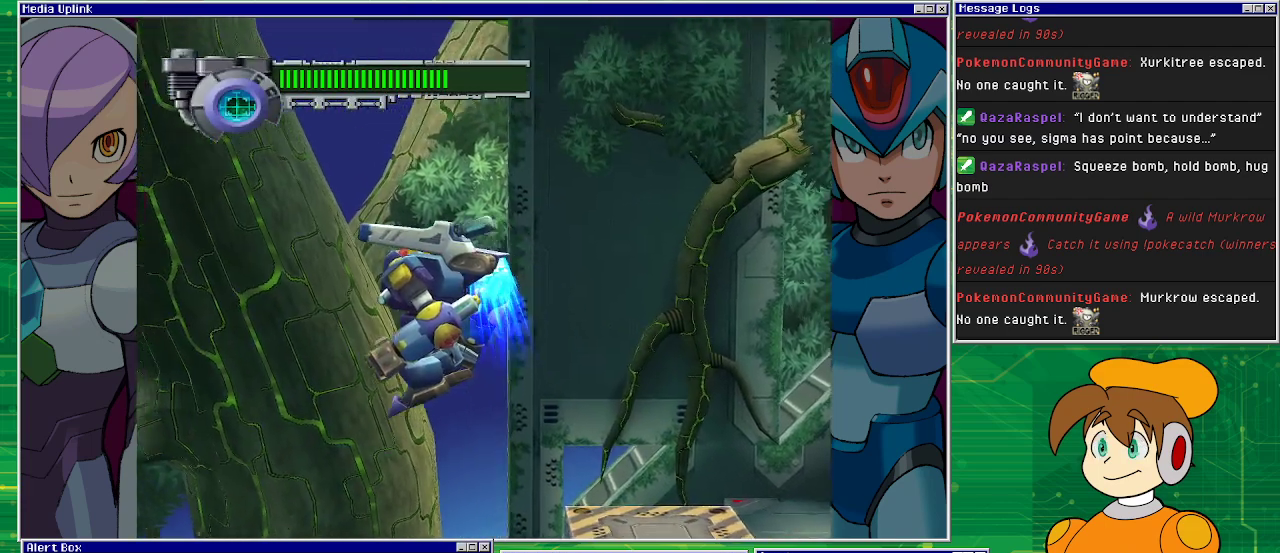
{"buttons": ["CROSS", "DPAD_UP", "DPAD_LEFT"], "left_stick": "center", "events": [[500, "DPAD_UP", "down"]]}
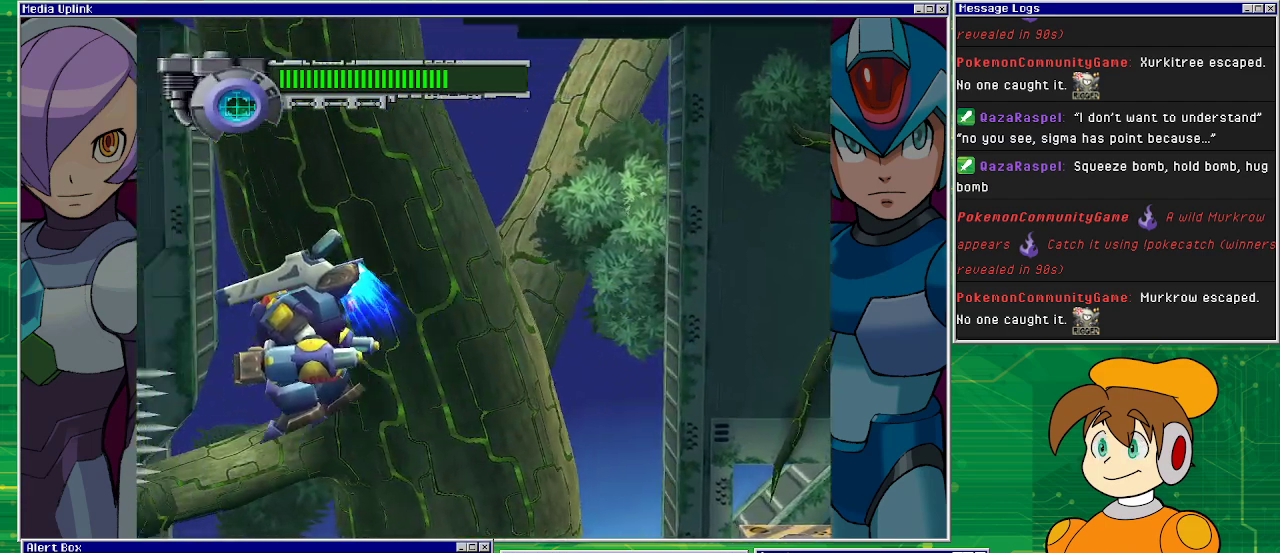
{"buttons": ["CROSS", "DPAD_LEFT"], "left_stick": "center", "events": [[67, "CROSS", "up"], [67, "DPAD_LEFT", "up"], [133, "CROSS", "down"], [233, "DPAD_LEFT", "down"], [367, "DPAD_UP", "up"]]}
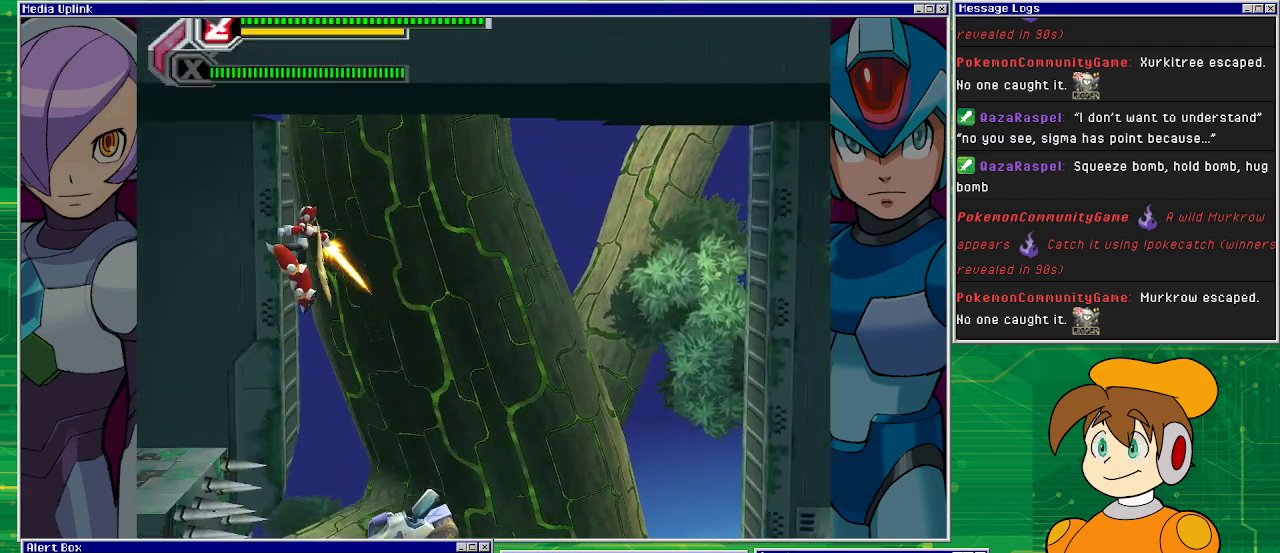
{"buttons": ["CROSS", "DPAD_LEFT"], "left_stick": "center", "events": [[100, "CROSS", "up"], [167, "CROSS", "down"]]}
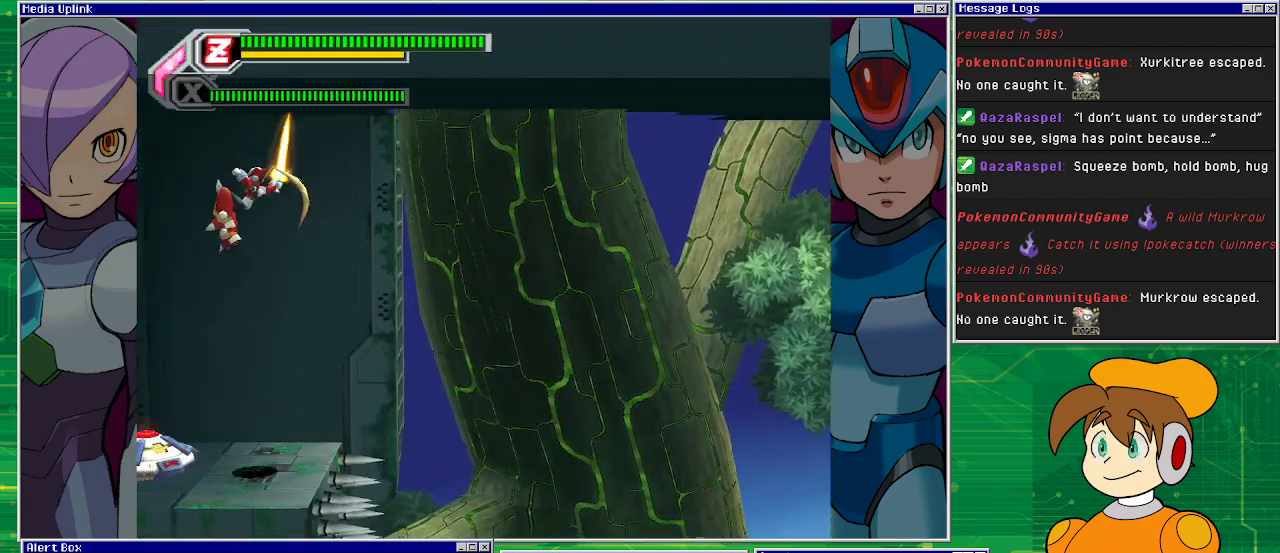
{"buttons": ["DPAD_RIGHT"], "left_stick": "center", "events": [[67, "CROSS", "up"], [167, "DPAD_LEFT", "up"], [500, "DPAD_RIGHT", "down"]]}
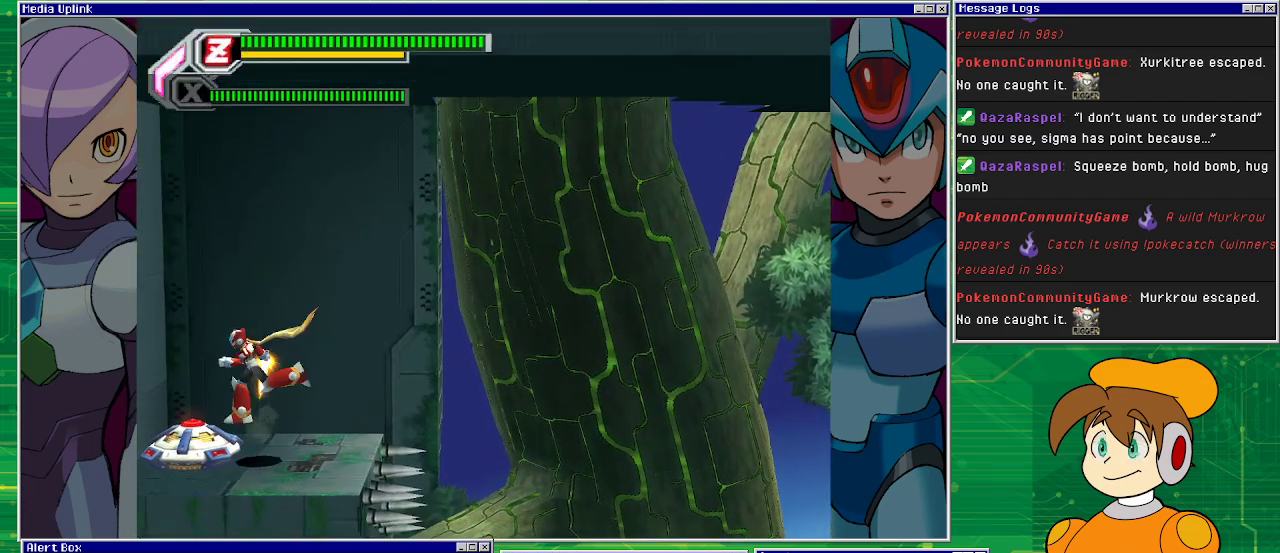
{"buttons": [], "left_stick": "center", "events": [[333, "DPAD_RIGHT", "up"]]}
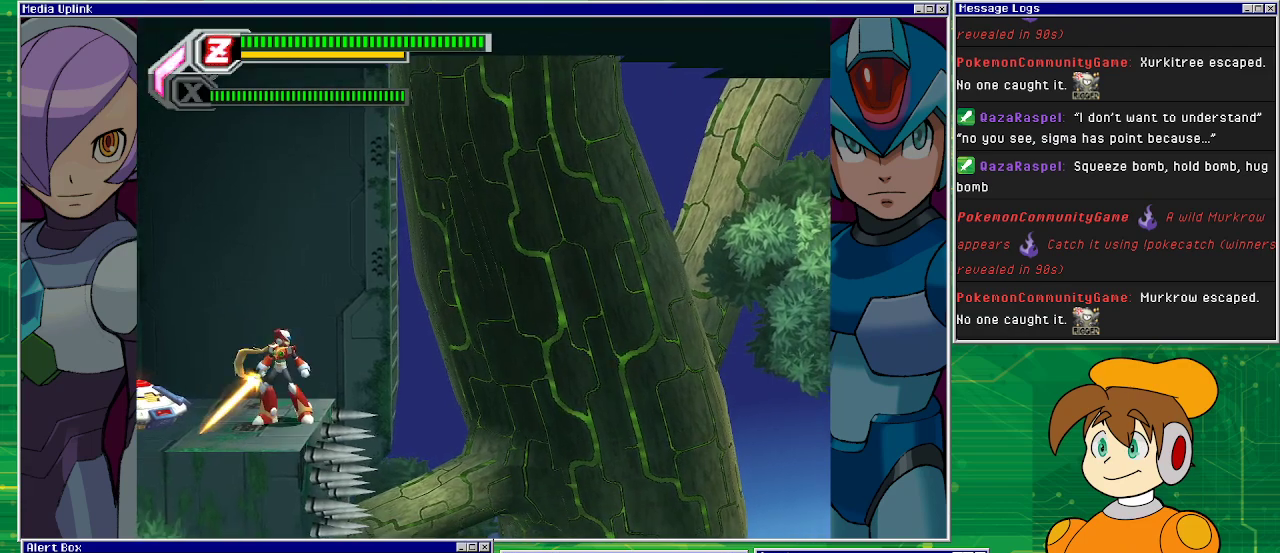
{"buttons": [], "left_stick": "center", "events": []}
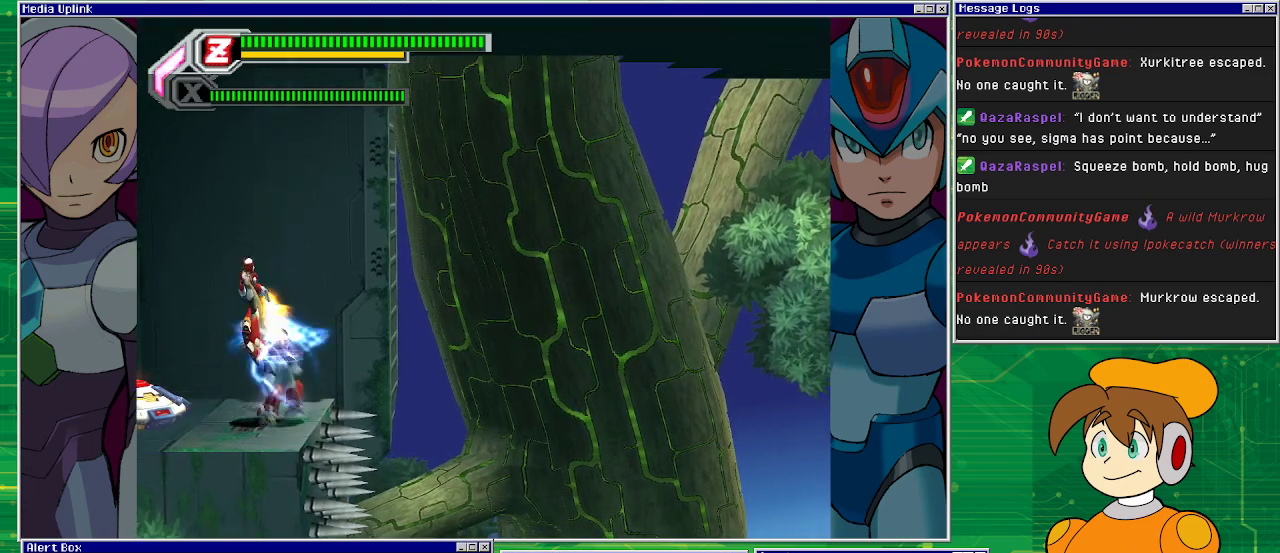
{"buttons": [], "left_stick": "center", "events": []}
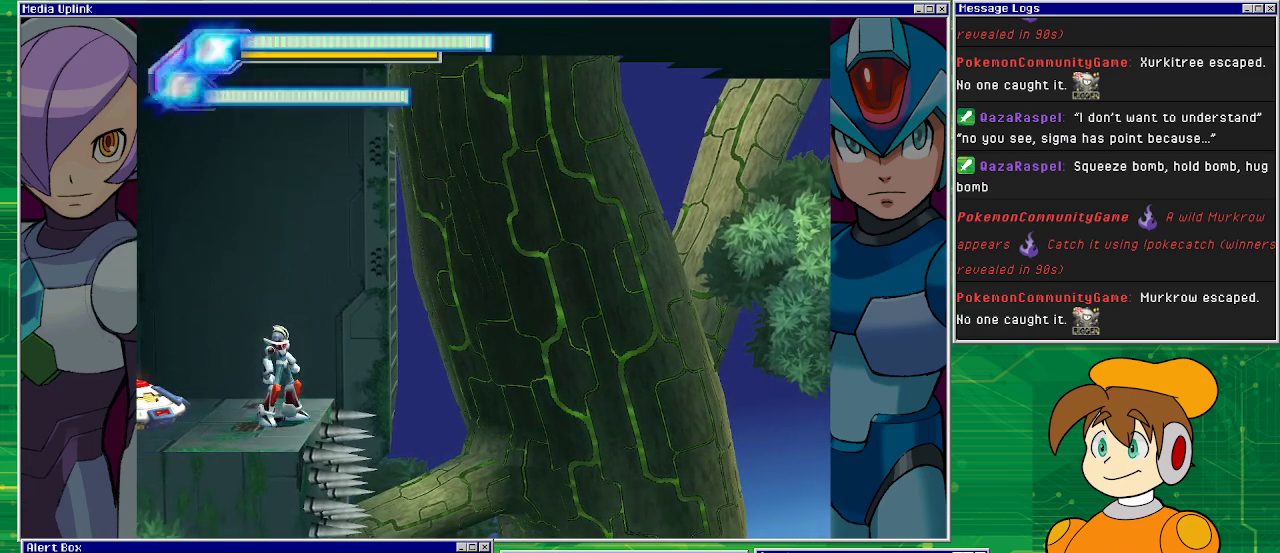
{"buttons": ["DPAD_LEFT"], "left_stick": "center", "events": [[67, "DPAD_LEFT", "down"]]}
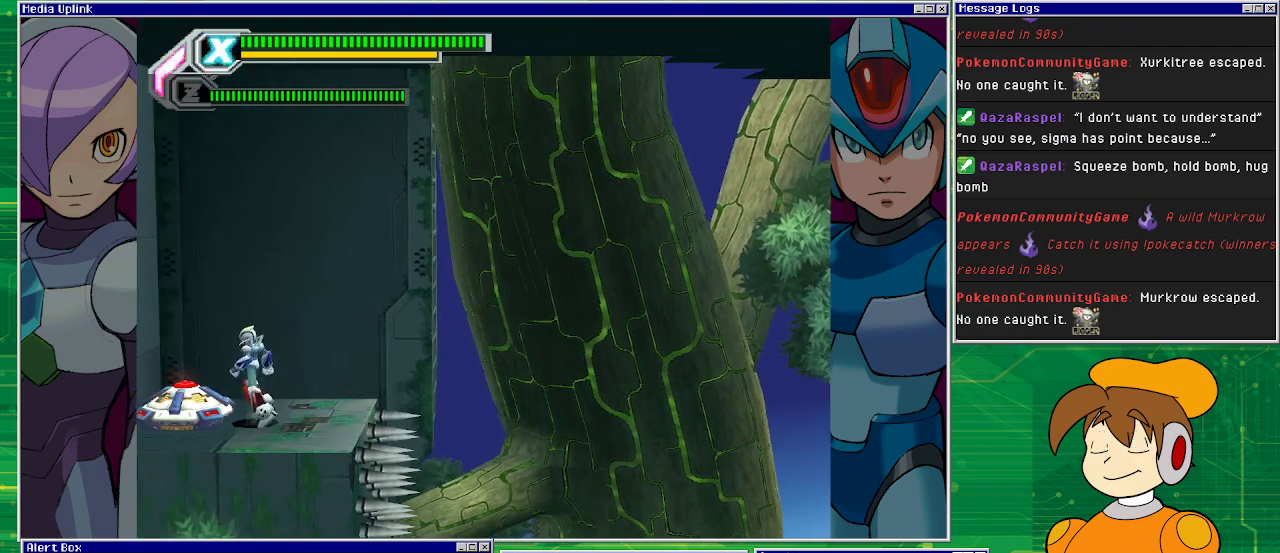
{"buttons": ["DPAD_RIGHT"], "left_stick": "center", "events": [[100, "DPAD_LEFT", "up"], [267, "DPAD_RIGHT", "down"]]}
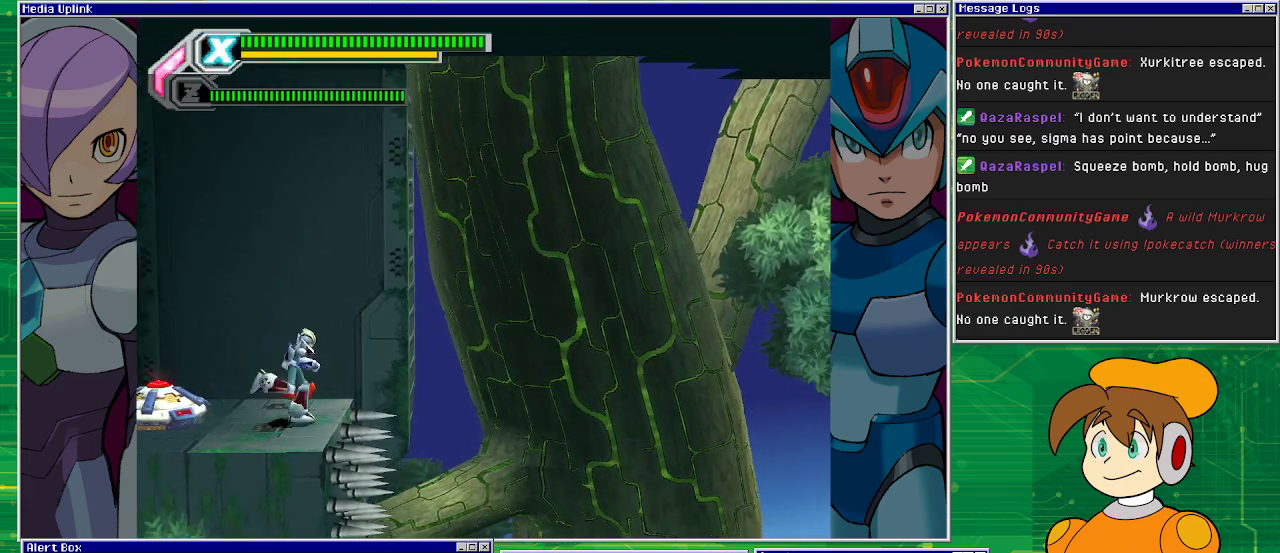
{"buttons": [], "left_stick": "center", "events": [[167, "DPAD_RIGHT", "up"], [200, "CROSS", "down"], [433, "CROSS", "up"]]}
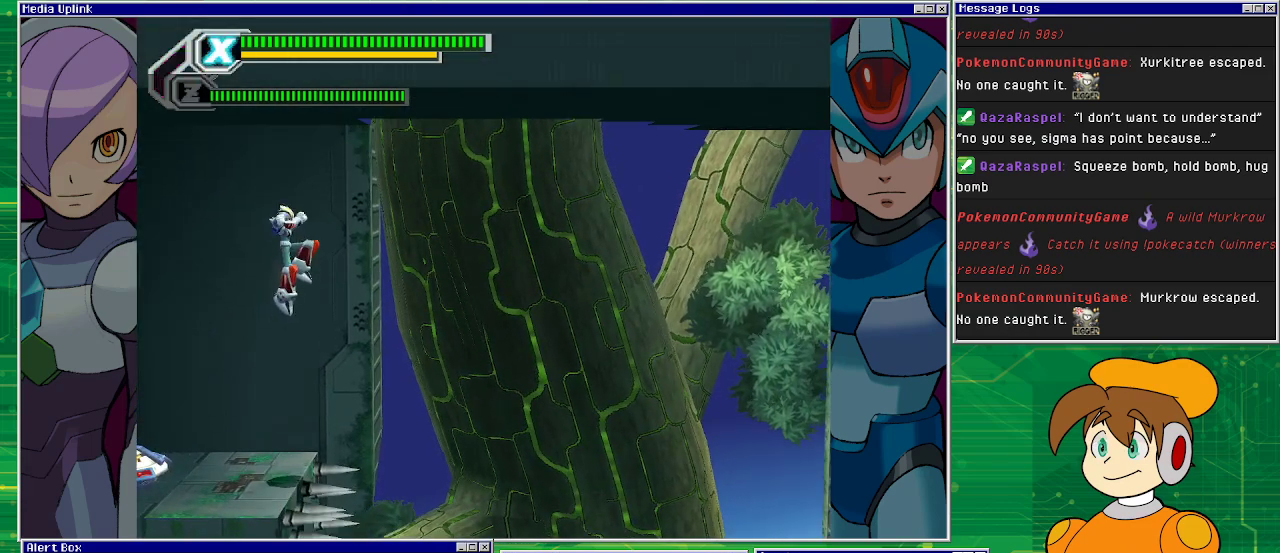
{"buttons": ["DPAD_LEFT"], "left_stick": "center", "events": [[267, "DPAD_LEFT", "down"]]}
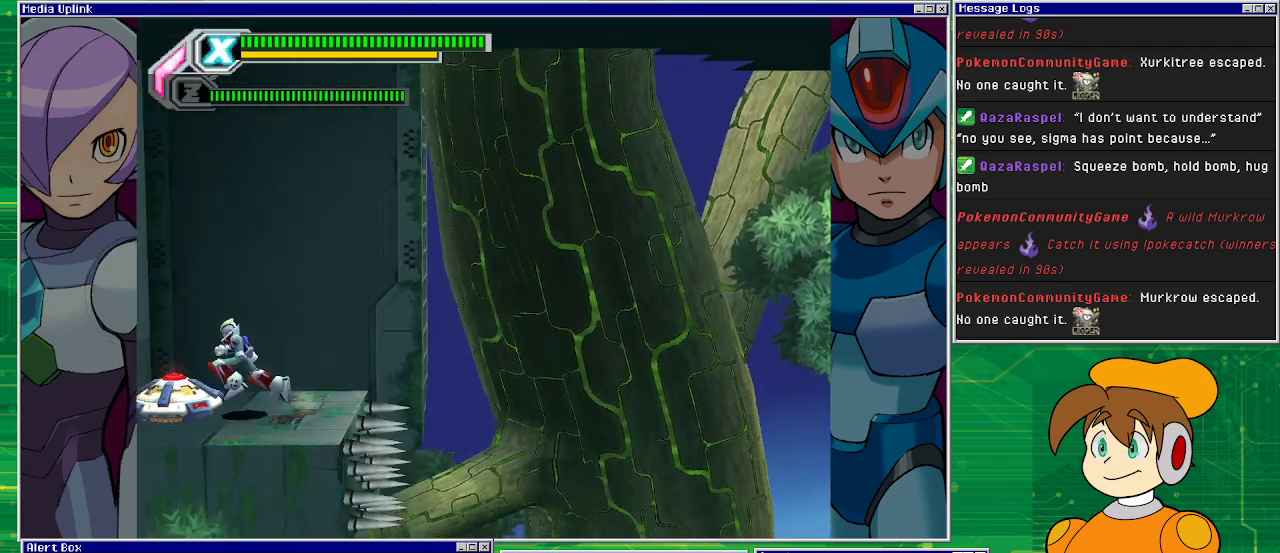
{"buttons": [], "left_stick": "center", "events": [[267, "DPAD_LEFT", "up"]]}
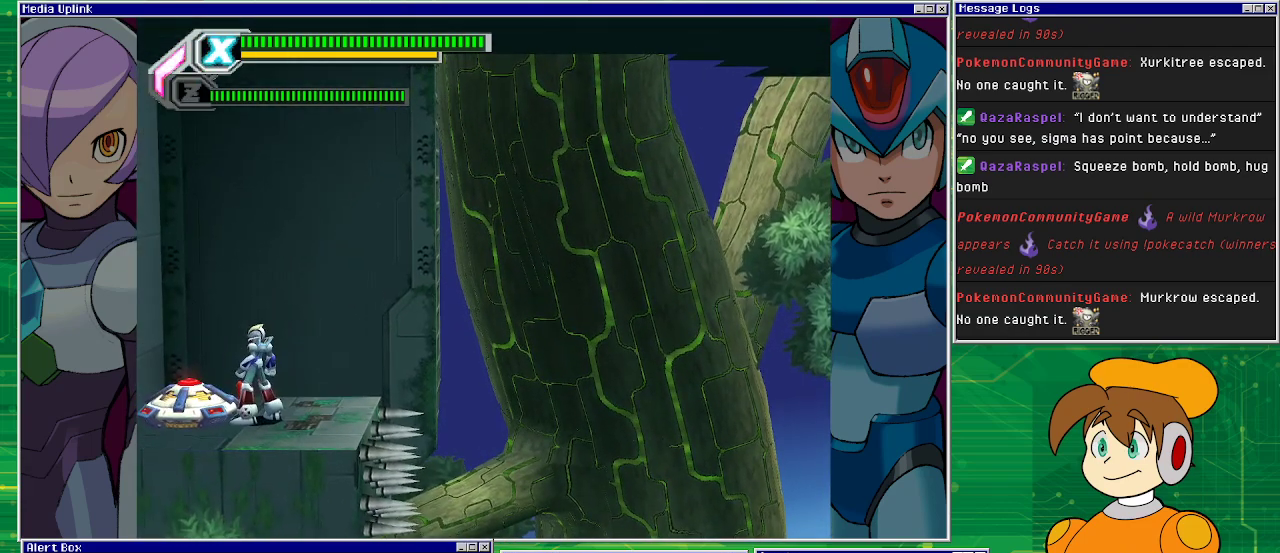
{"buttons": ["DPAD_RIGHT"], "left_stick": "center", "events": [[200, "DPAD_RIGHT", "down"]]}
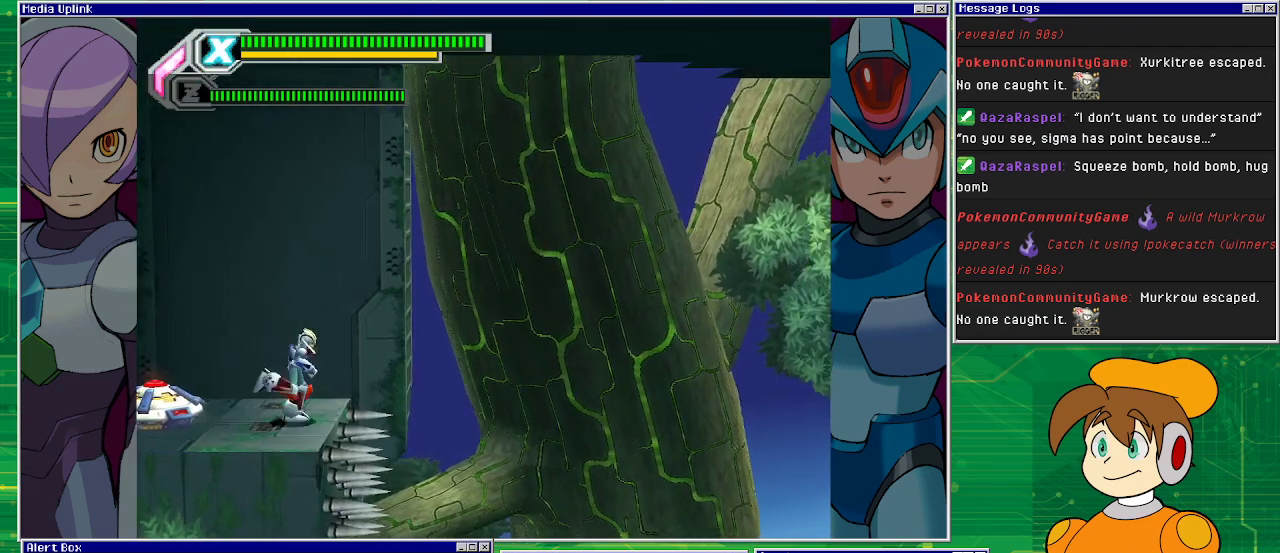
{"buttons": ["DPAD_RIGHT"], "left_stick": "center", "events": [[100, "CROSS", "down"], [367, "CROSS", "up"]]}
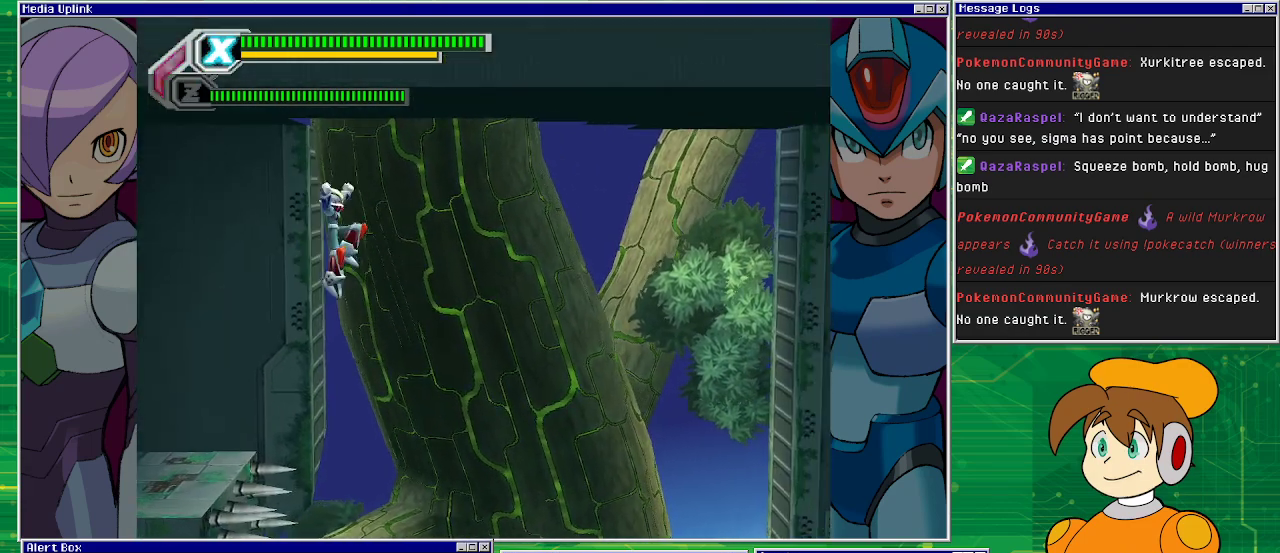
{"buttons": [], "left_stick": "center", "events": [[133, "DPAD_RIGHT", "up"]]}
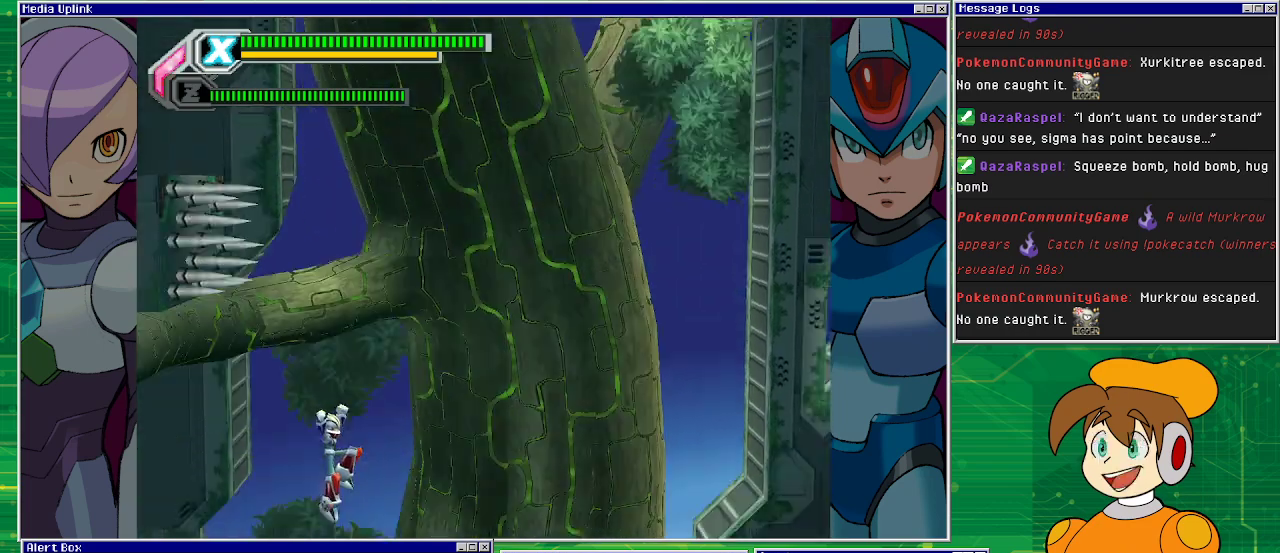
{"buttons": [], "left_stick": "center", "events": []}
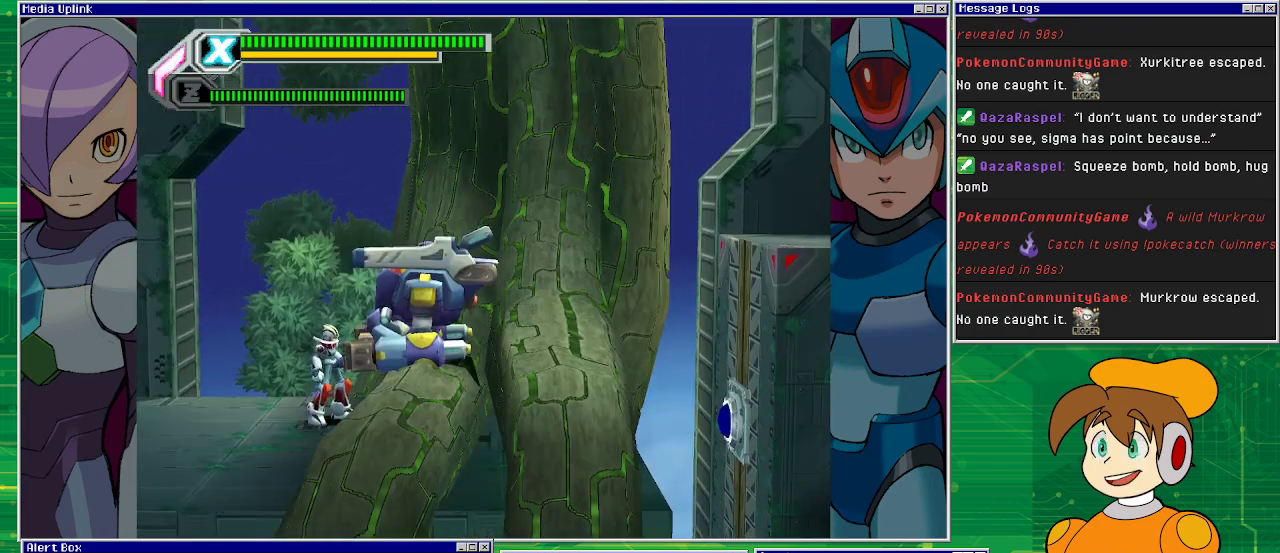
{"buttons": ["DPAD_RIGHT"], "left_stick": "center", "events": [[233, "CROSS", "down"], [367, "DPAD_RIGHT", "down"], [500, "CROSS", "up"]]}
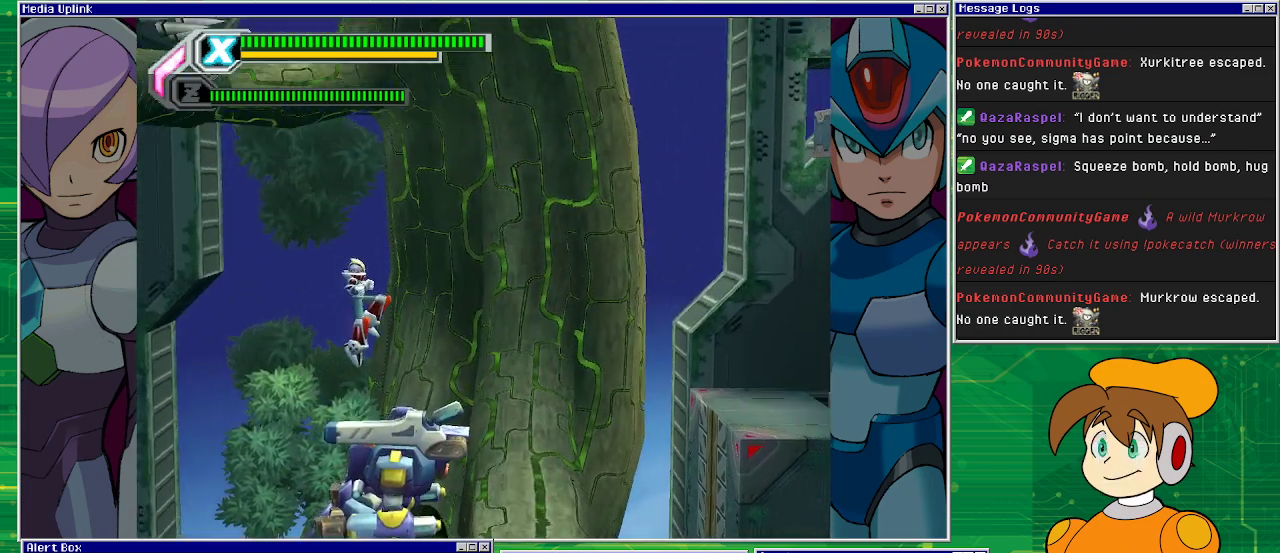
{"buttons": [], "left_stick": "center", "events": [[200, "DPAD_RIGHT", "up"]]}
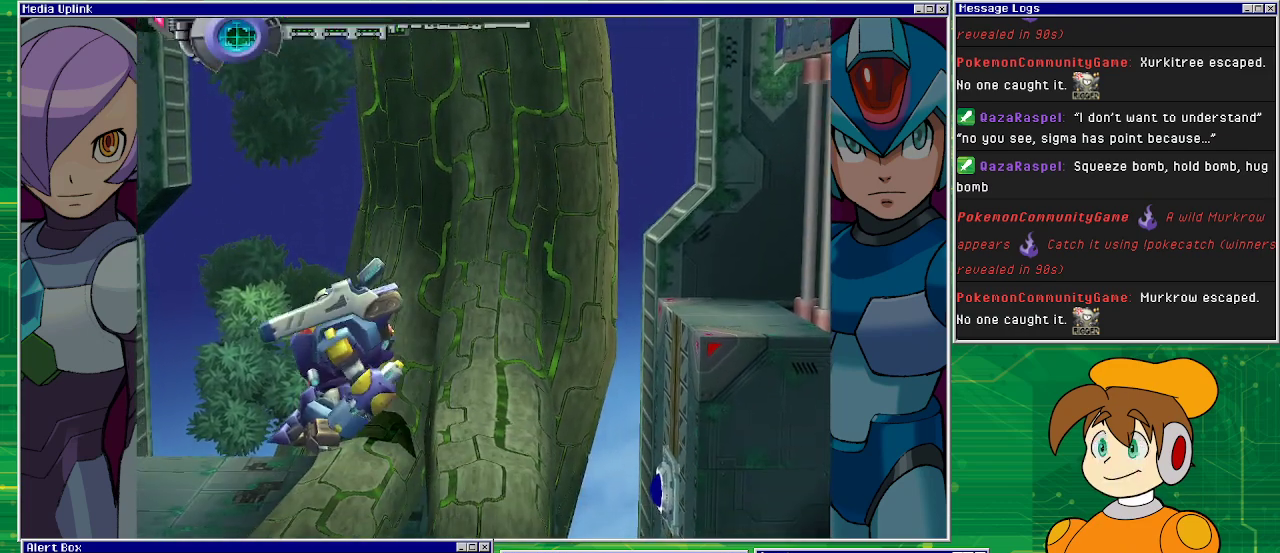
{"buttons": [], "left_stick": "center", "events": []}
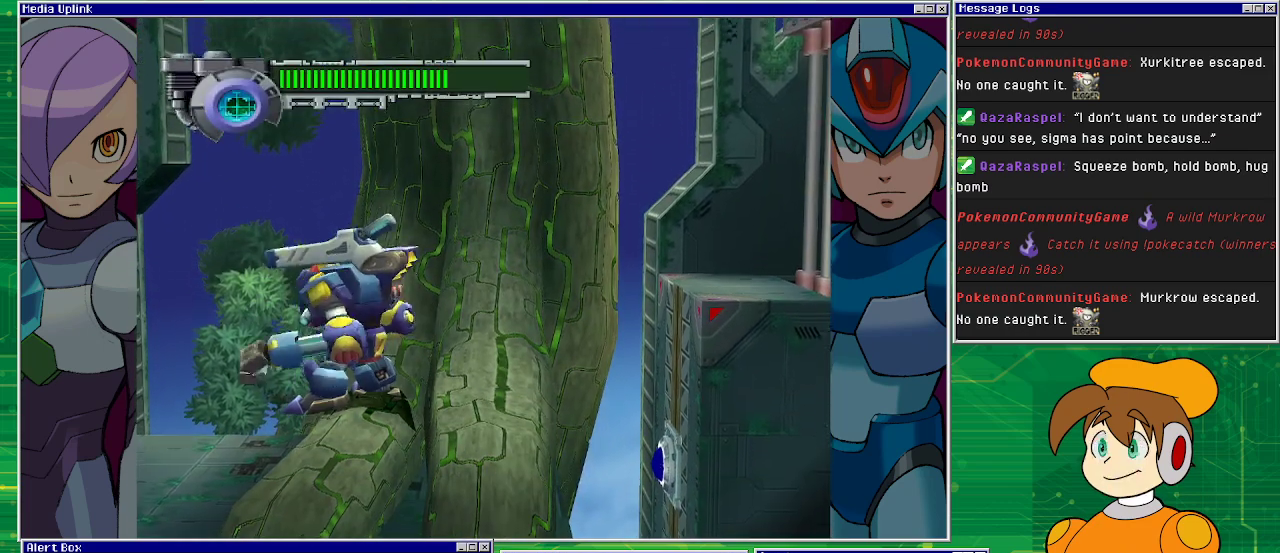
{"buttons": [], "left_stick": "center", "events": []}
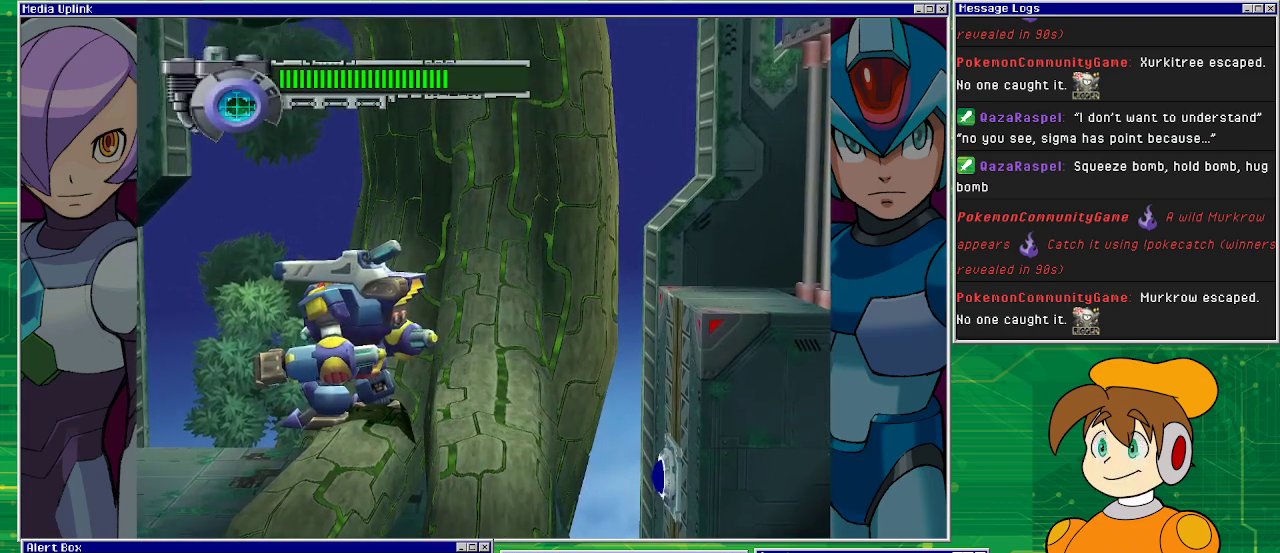
{"buttons": ["DPAD_RIGHT"], "left_stick": "center", "events": [[200, "DPAD_RIGHT", "down"]]}
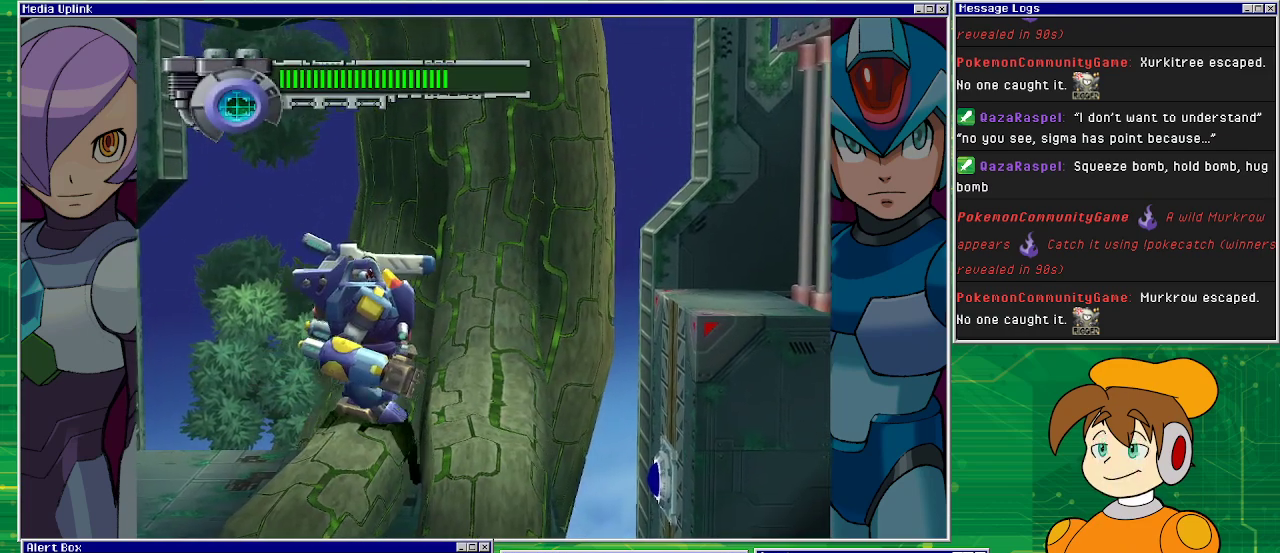
{"buttons": ["CROSS", "DPAD_RIGHT"], "left_stick": "center", "events": [[267, "CROSS", "down"]]}
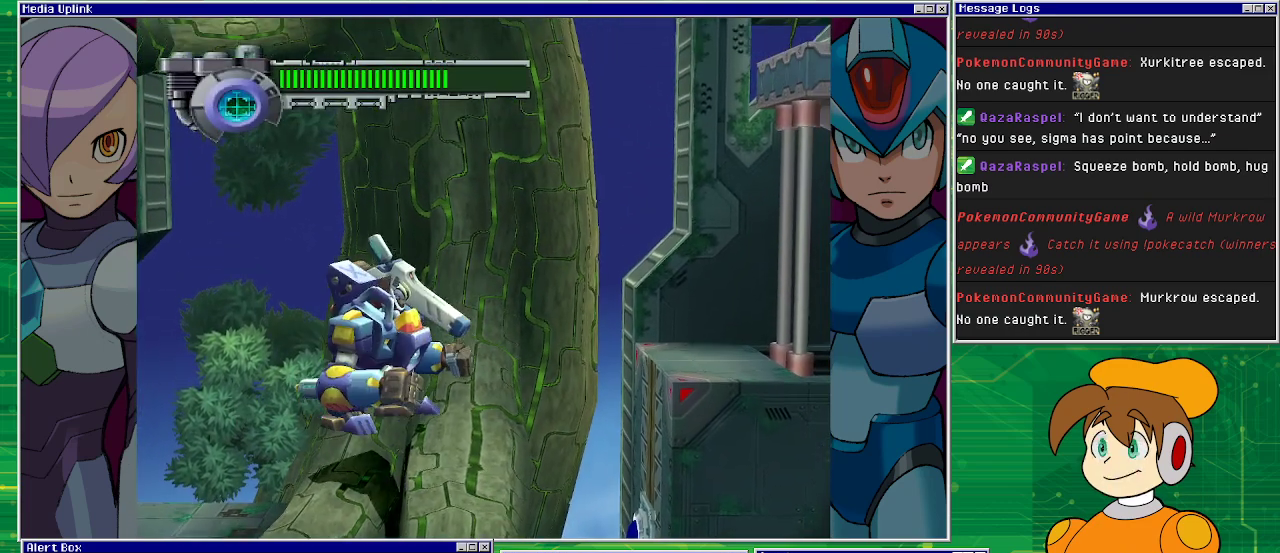
{"buttons": ["DPAD_RIGHT"], "left_stick": "center", "events": [[200, "DPAD_RIGHT", "up"], [300, "CROSS", "up"], [400, "DPAD_RIGHT", "down"]]}